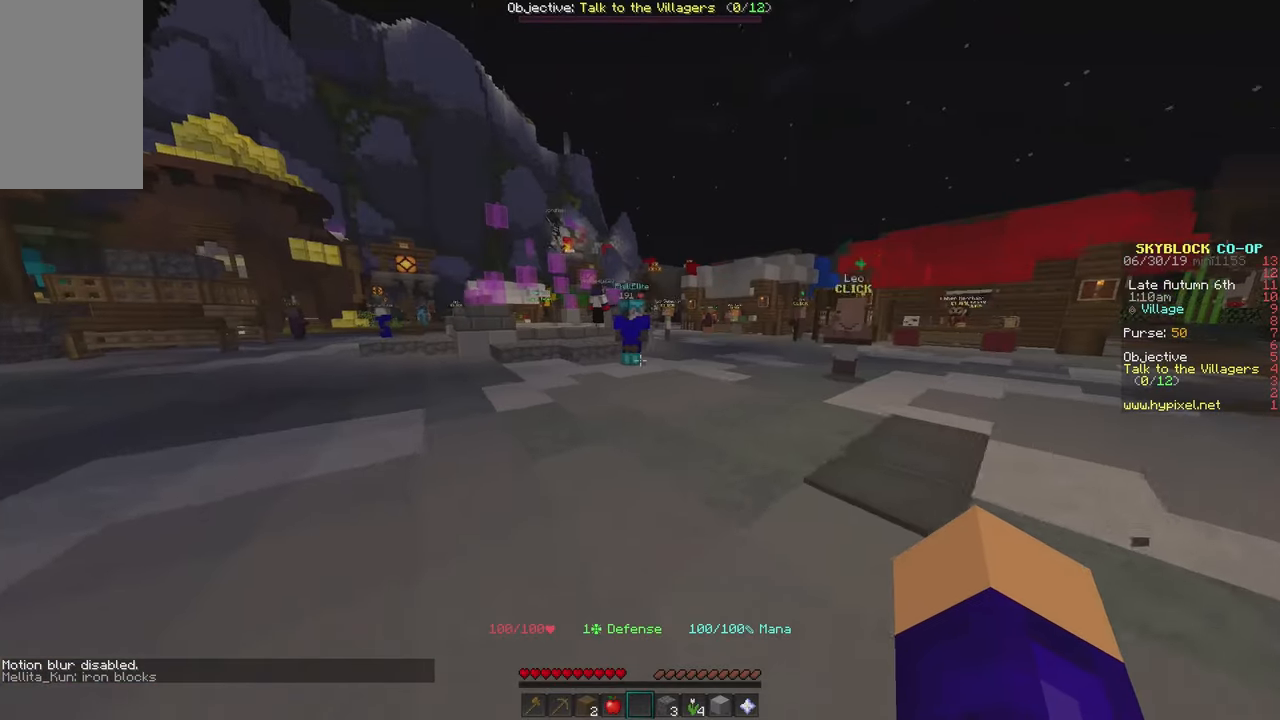
Gameplay with keyboard and mouse; each line is a JSON object with the keys and mouse buttons held at the frame after it. "events" lists presses ("down") and releases ("up") of "a", "d", "s", "w", "mouse_left" and "mouse_right" between this image and that frame as [ms after this image, input, new state], when the widget could be followed in between. "mouse_left", "mouse_right" = the "left", "right" buttons of the "mouse" list. No other keys are recorded. Fast repeated clicks can show as one long hold. Mouse movement is not recorded.
{"keys": ["w"], "mouse": [], "events": [[67, "a", "up"]]}
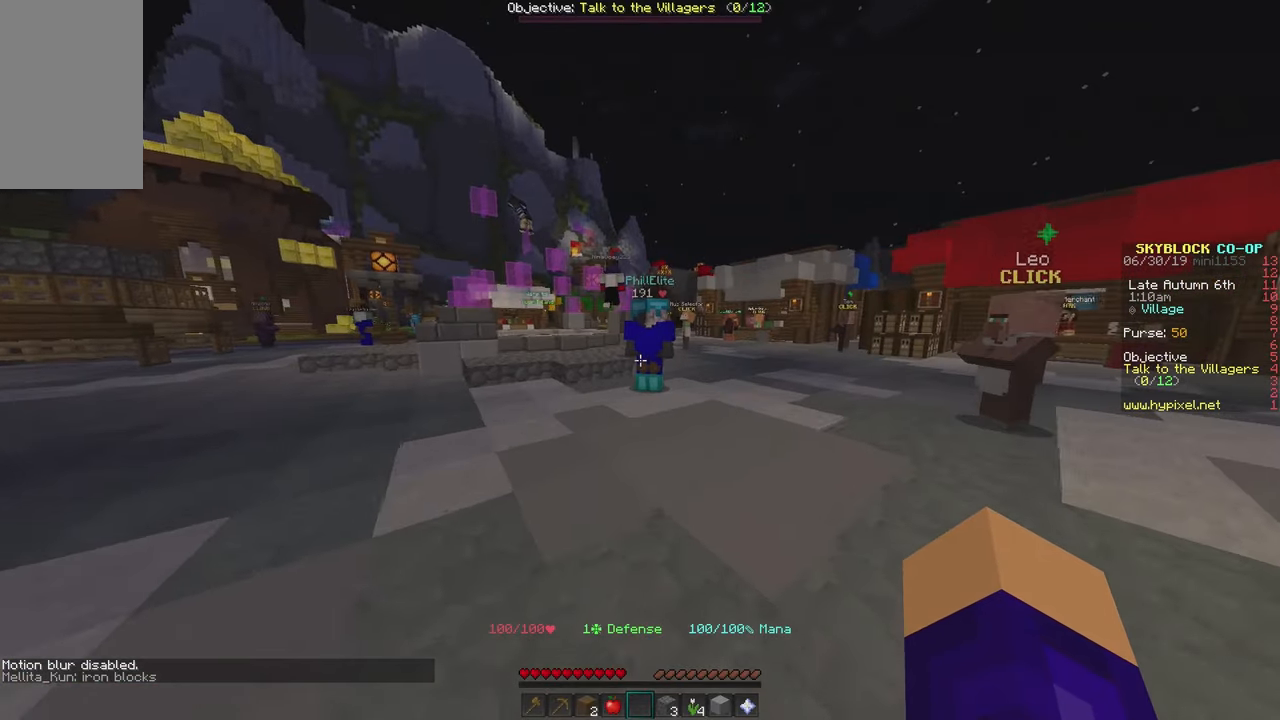
{"keys": ["a", "w"], "mouse": [], "events": [[217, "a", "down"]]}
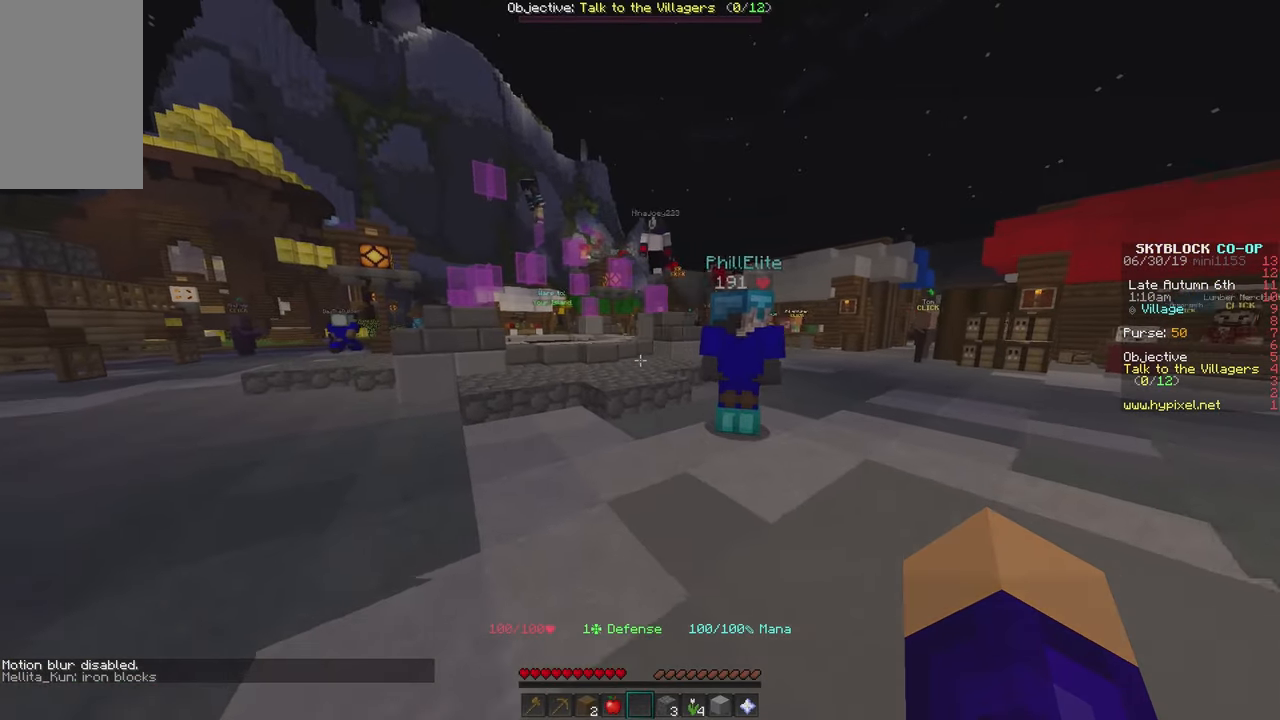
{"keys": ["a", "w"], "mouse": [], "events": []}
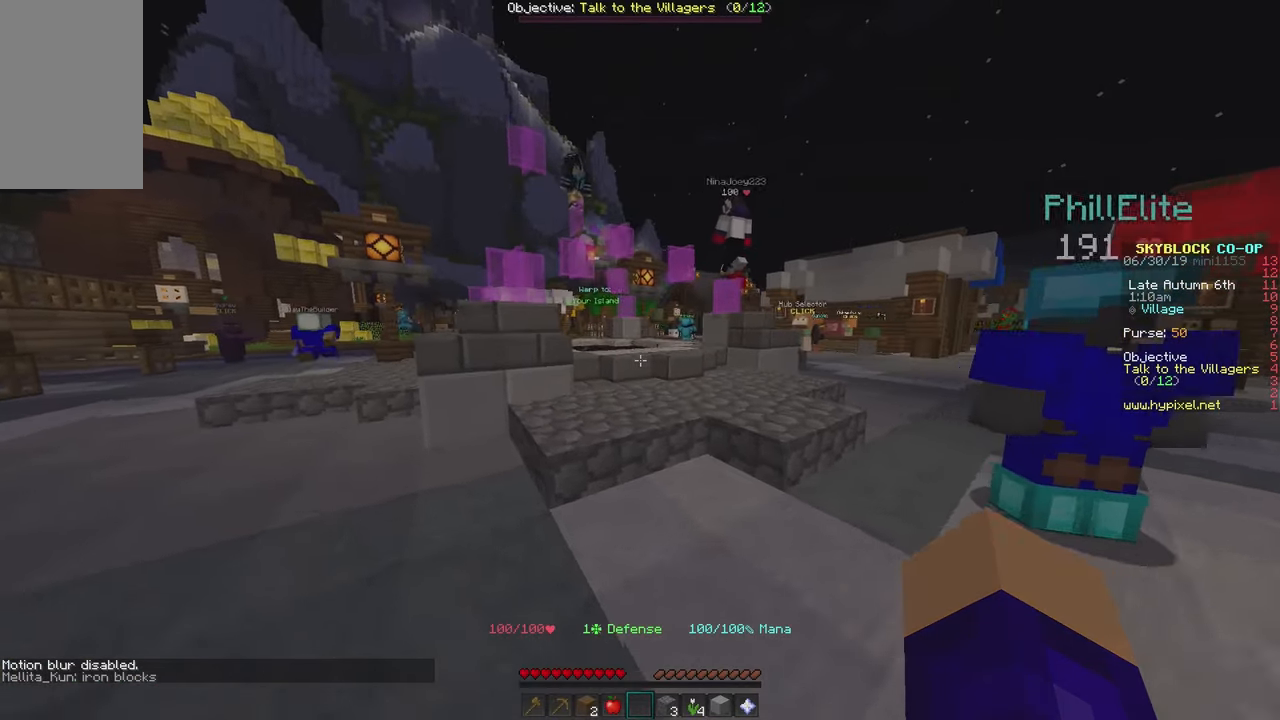
{"keys": ["w"], "mouse": [], "events": [[150, "a", "up"]]}
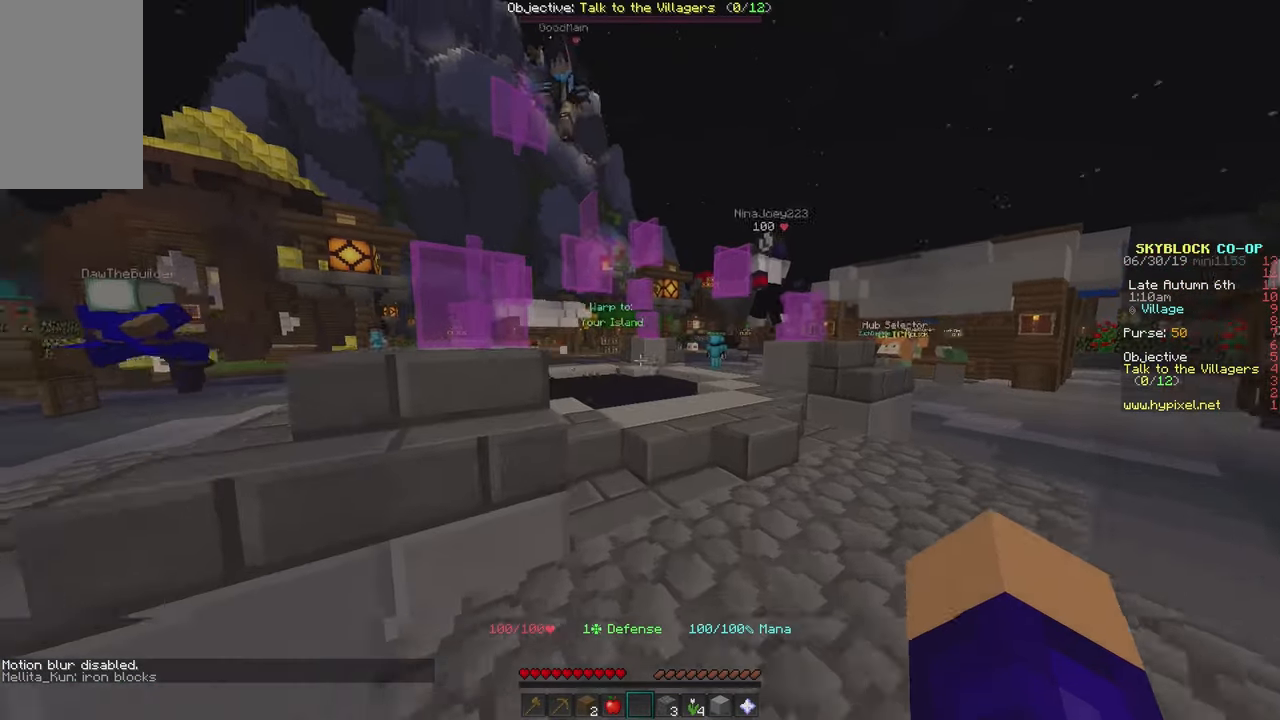
{"keys": [], "mouse": [], "events": [[33, "d", "down"], [283, "w", "up"], [400, "d", "up"]]}
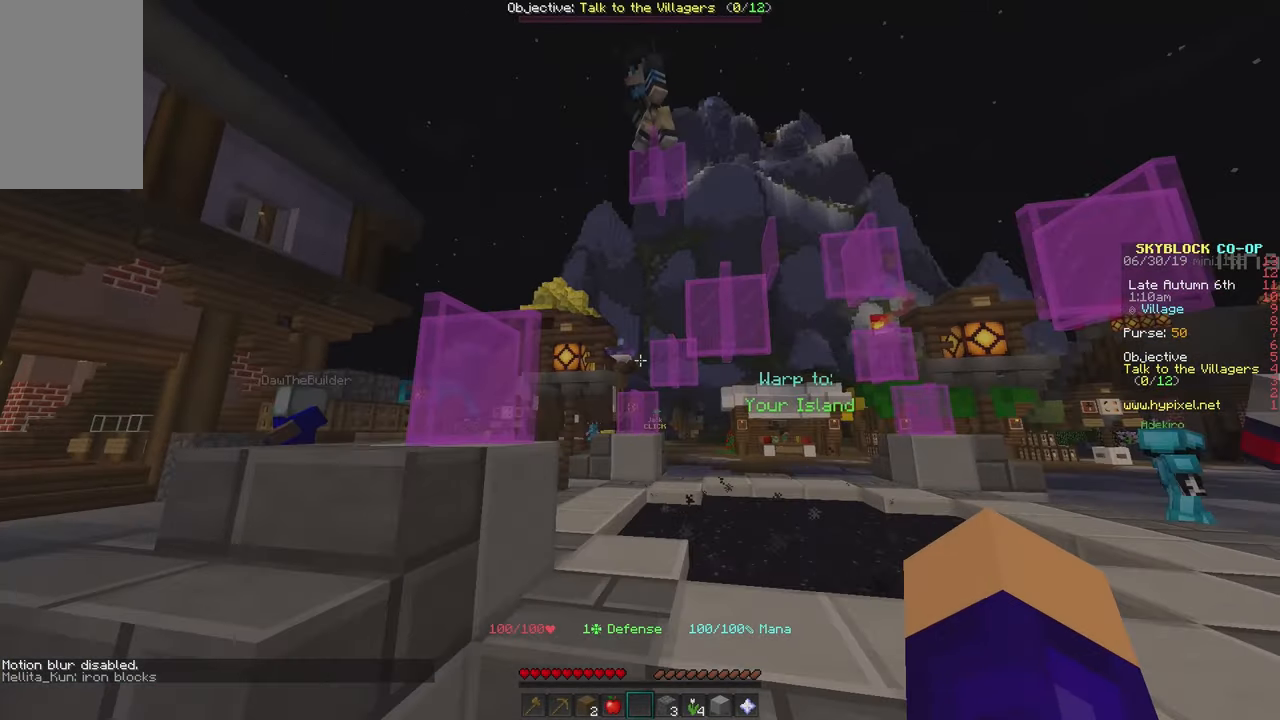
{"keys": [], "mouse": [], "events": []}
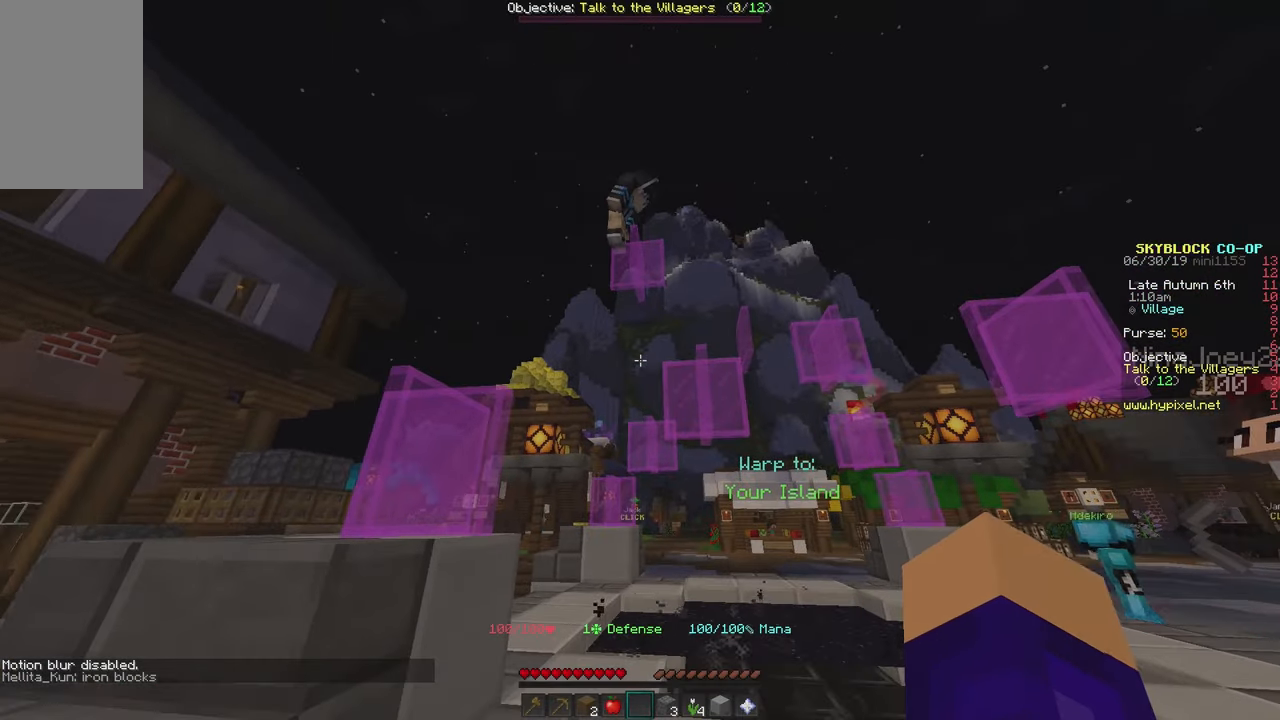
{"keys": [], "mouse": [], "events": []}
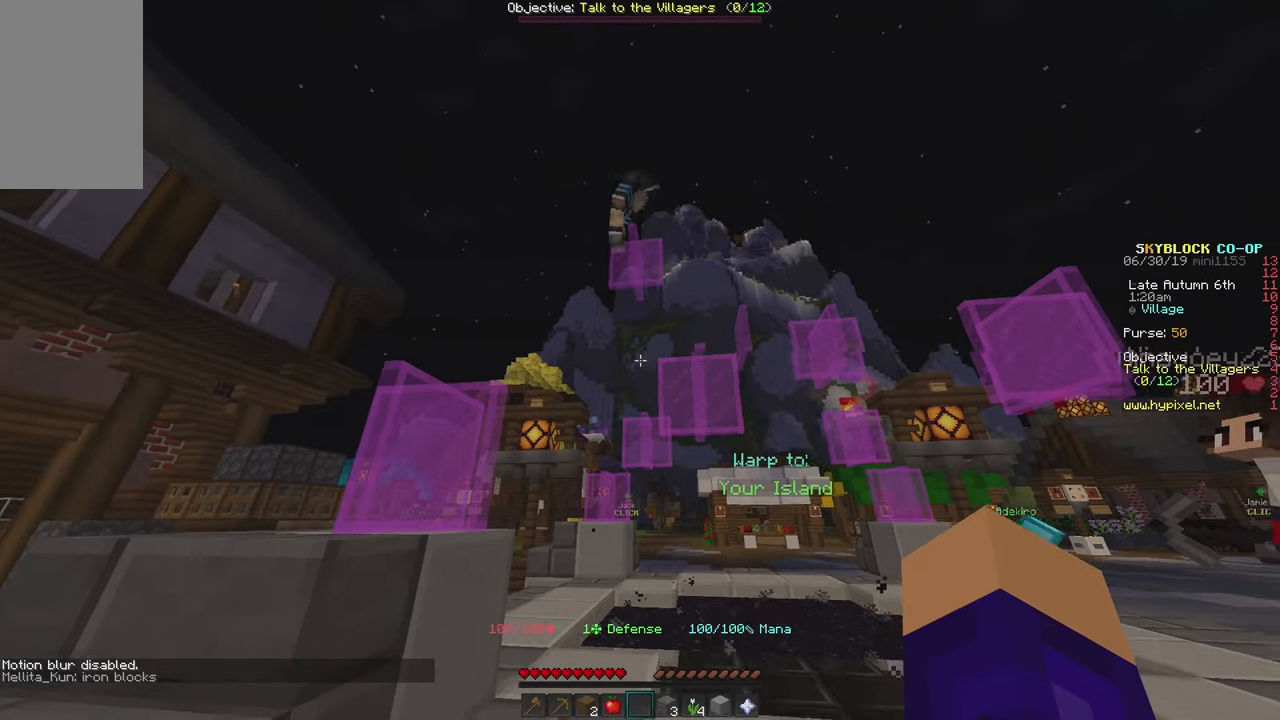
{"keys": [], "mouse": [], "events": []}
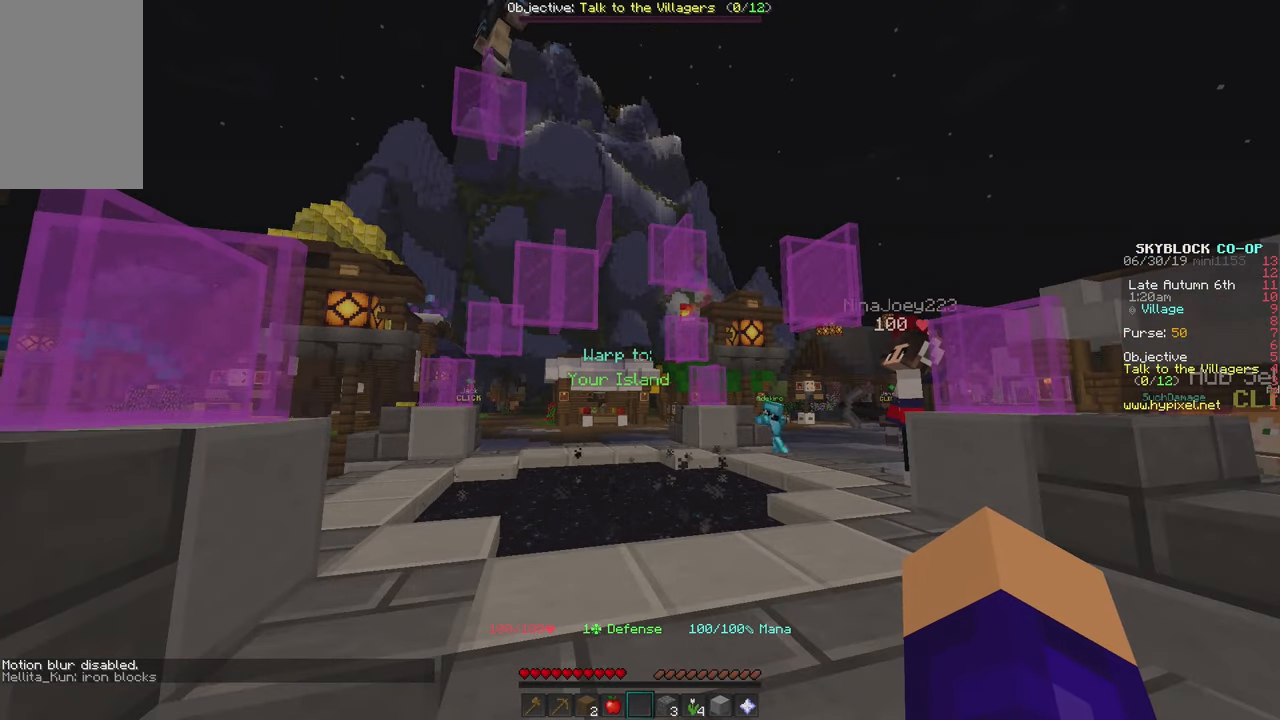
{"keys": [], "mouse": [], "events": []}
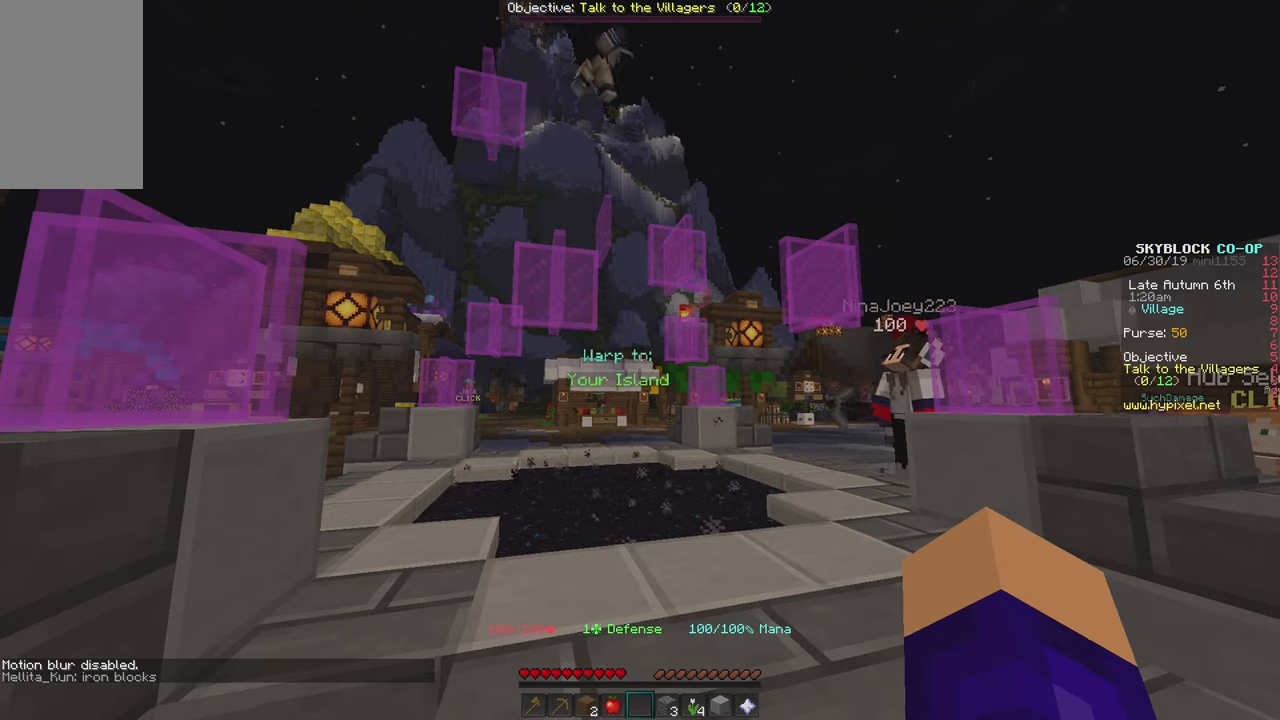
{"keys": [], "mouse": [], "events": []}
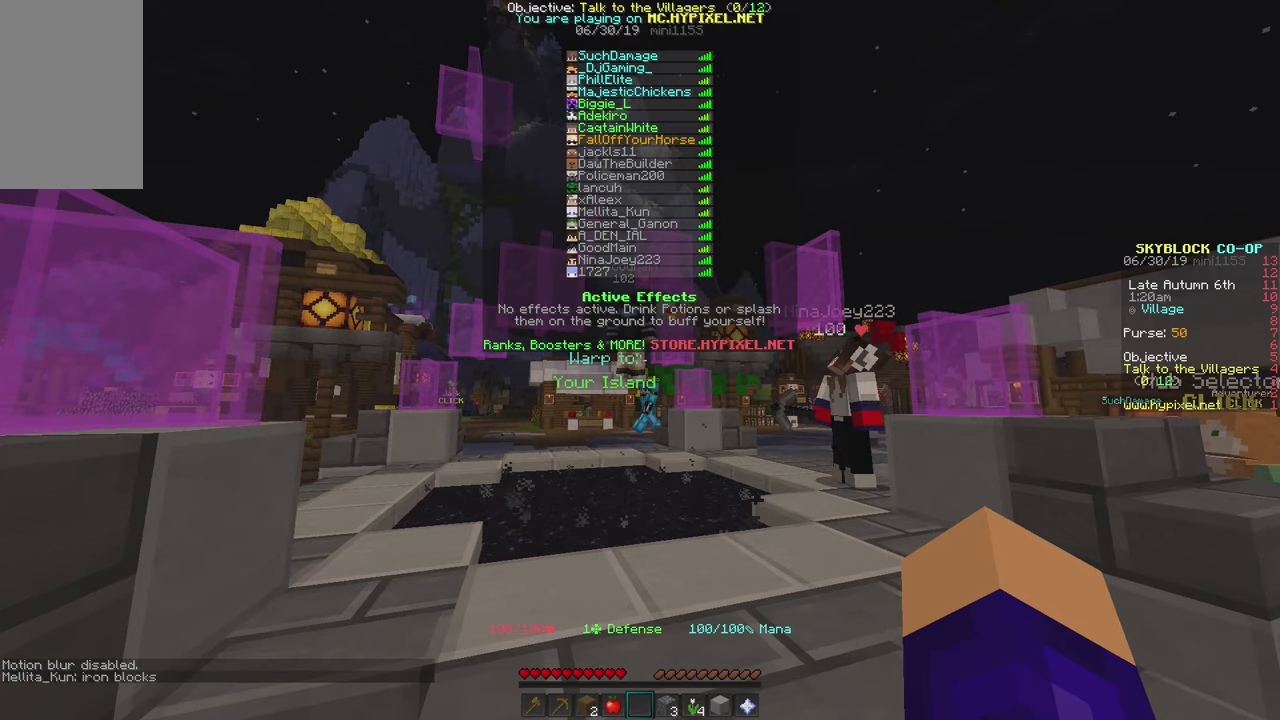
{"keys": [], "mouse": [], "events": [[184, "w", "down"], [334, "w", "up"]]}
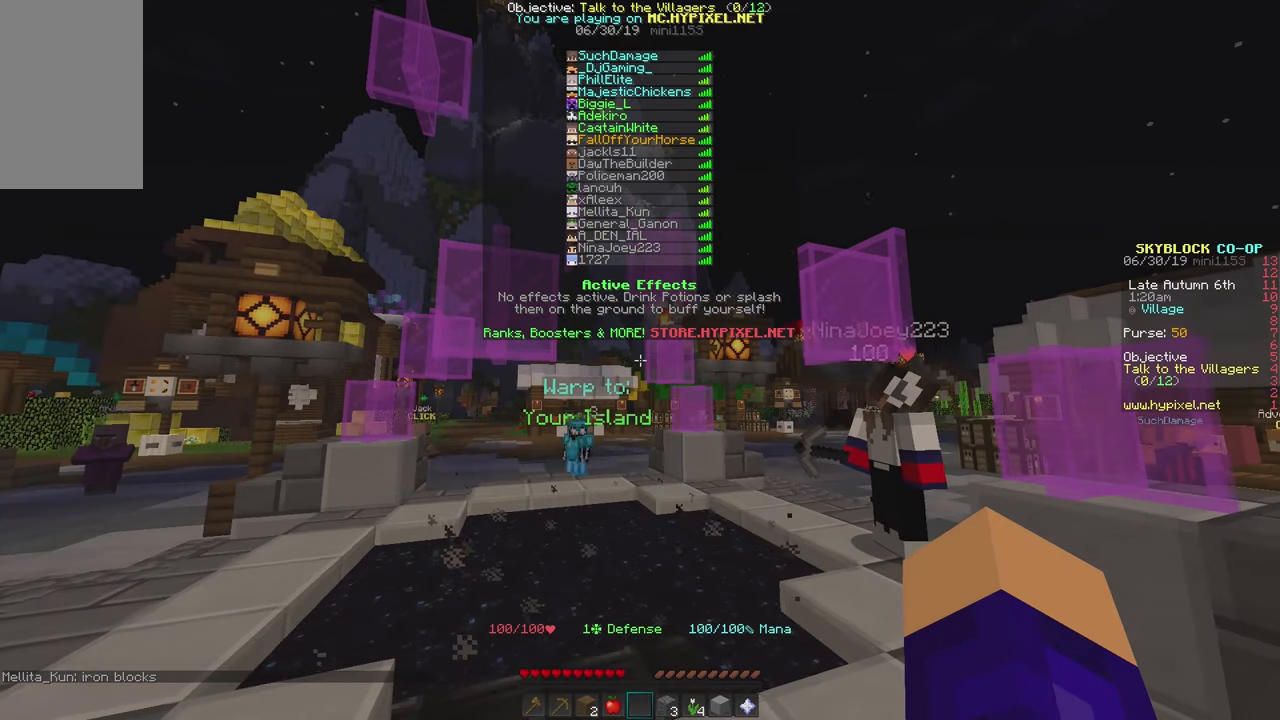
{"keys": [], "mouse": [], "events": []}
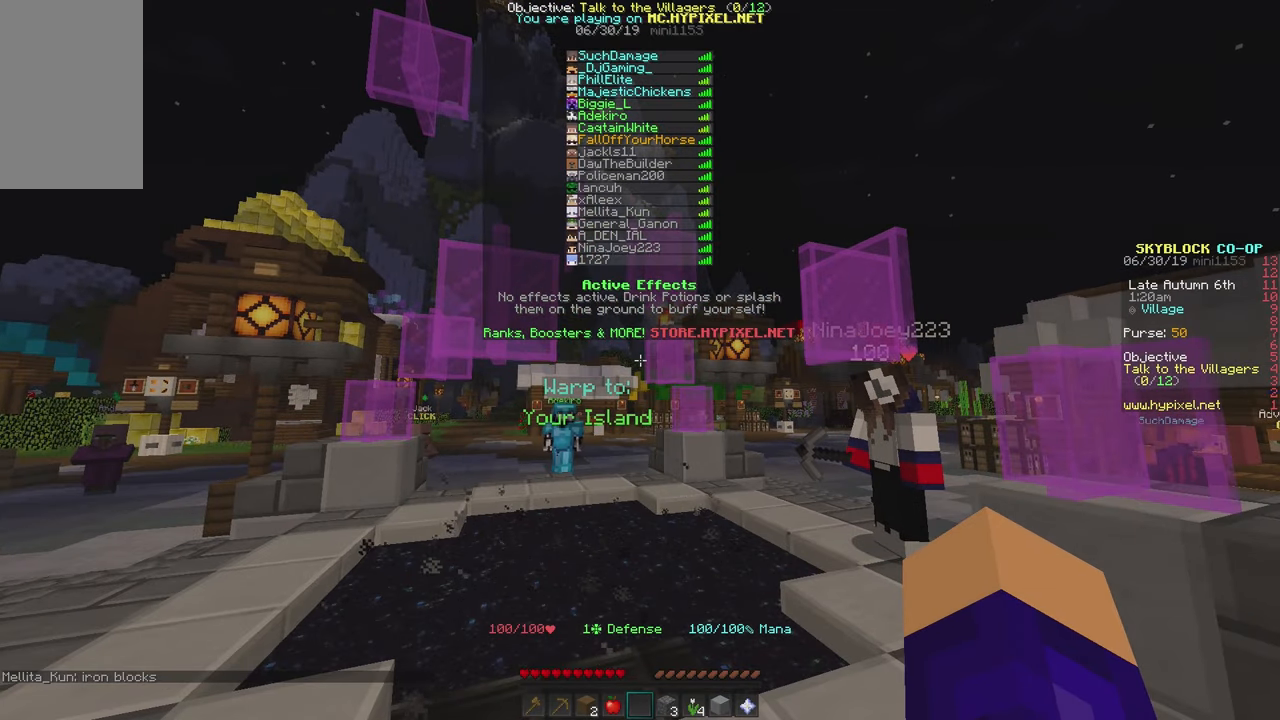
{"keys": [], "mouse": [], "events": []}
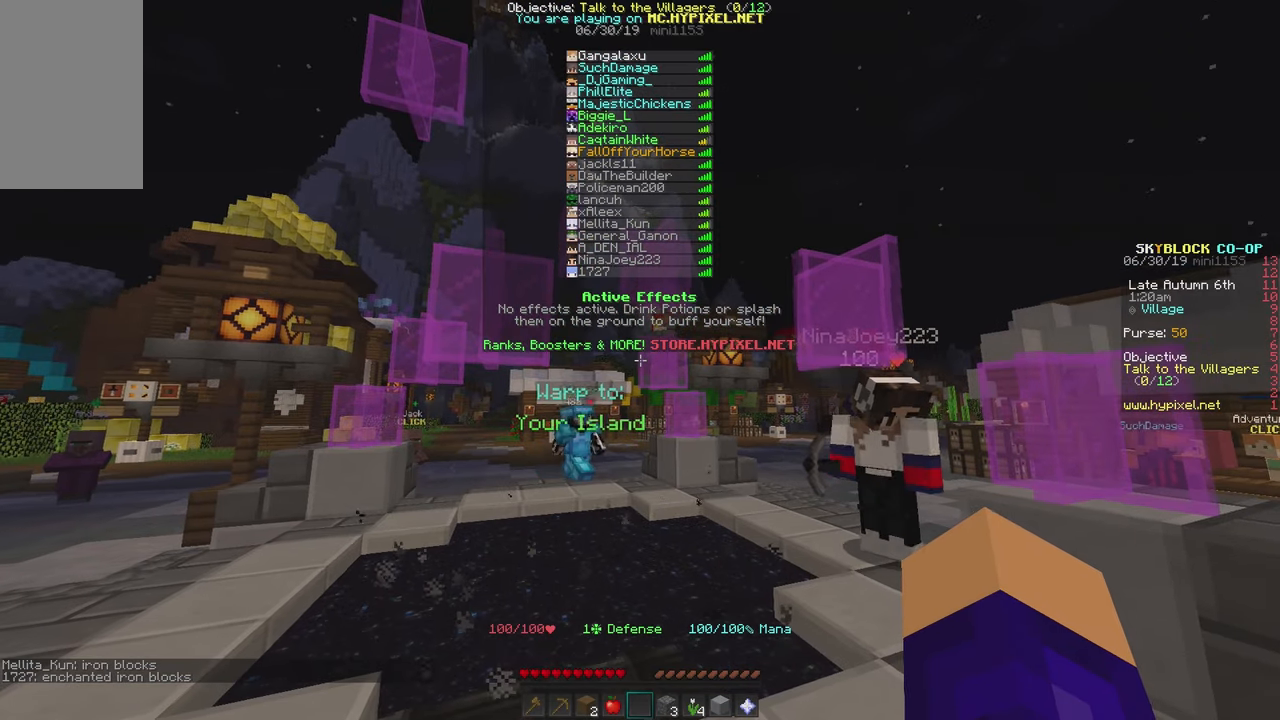
{"keys": [], "mouse": [], "events": []}
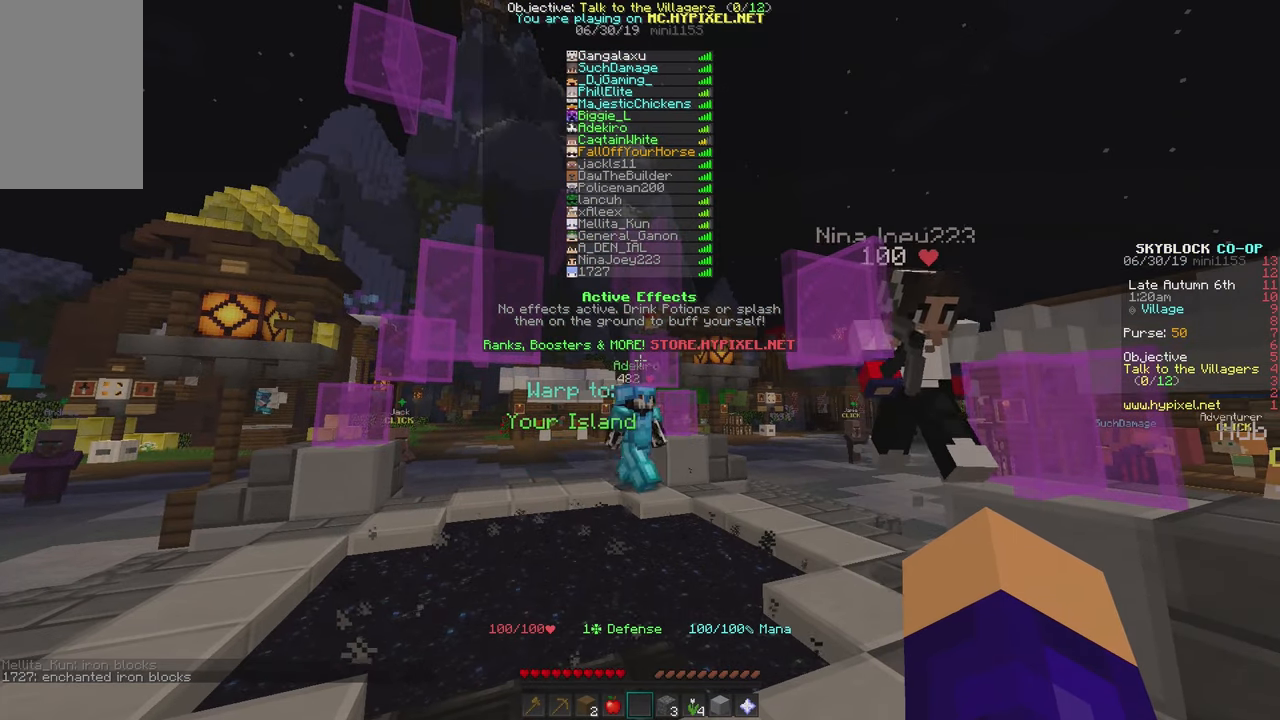
{"keys": [], "mouse": [], "events": []}
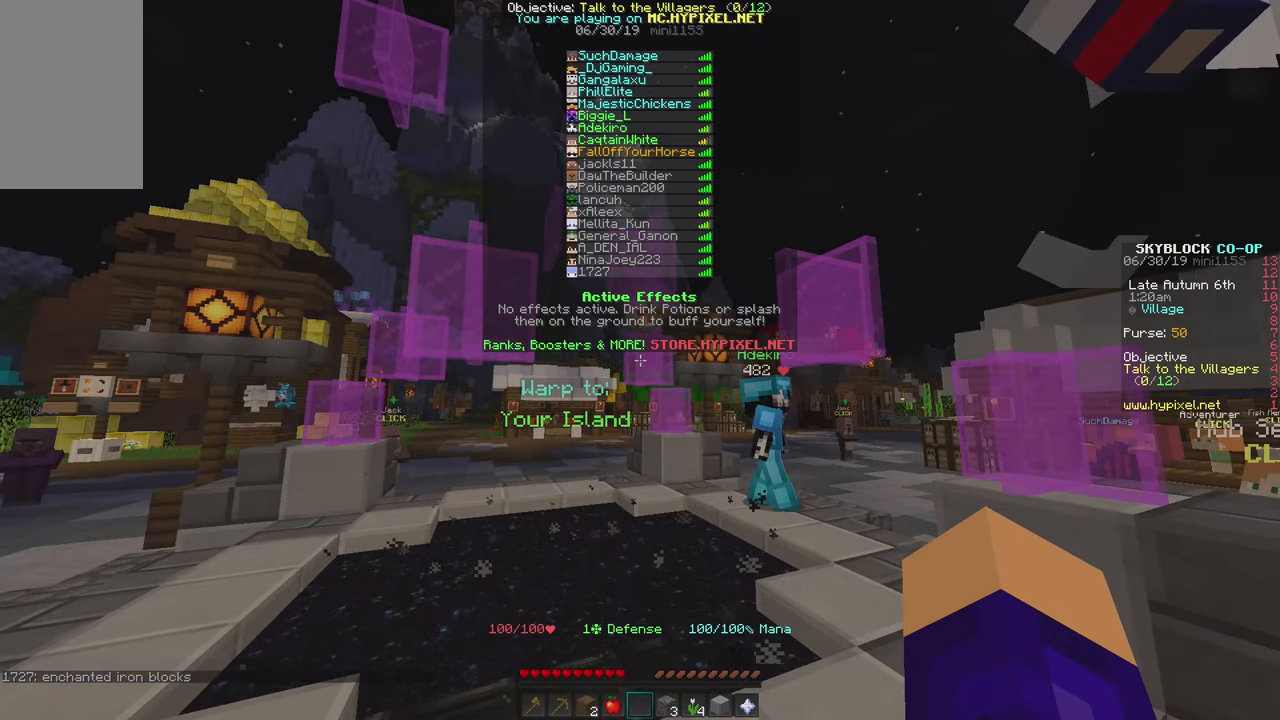
{"keys": [], "mouse": [], "events": []}
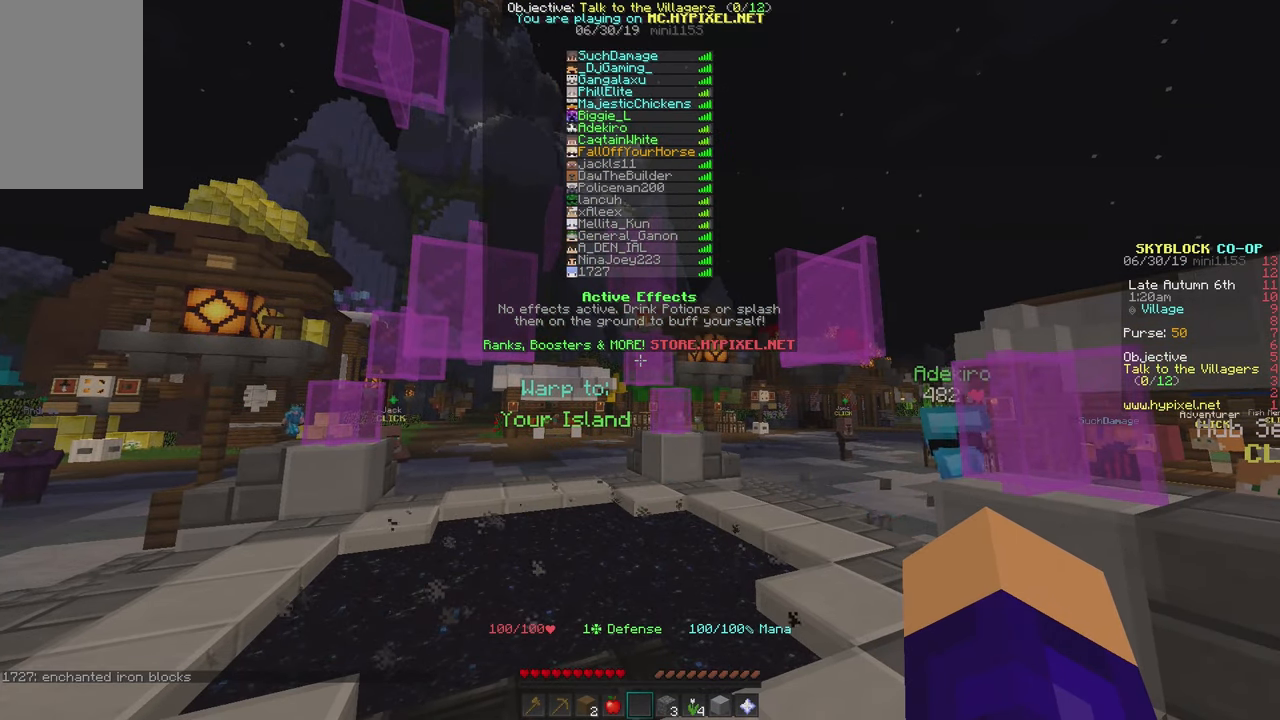
{"keys": [], "mouse": [], "events": []}
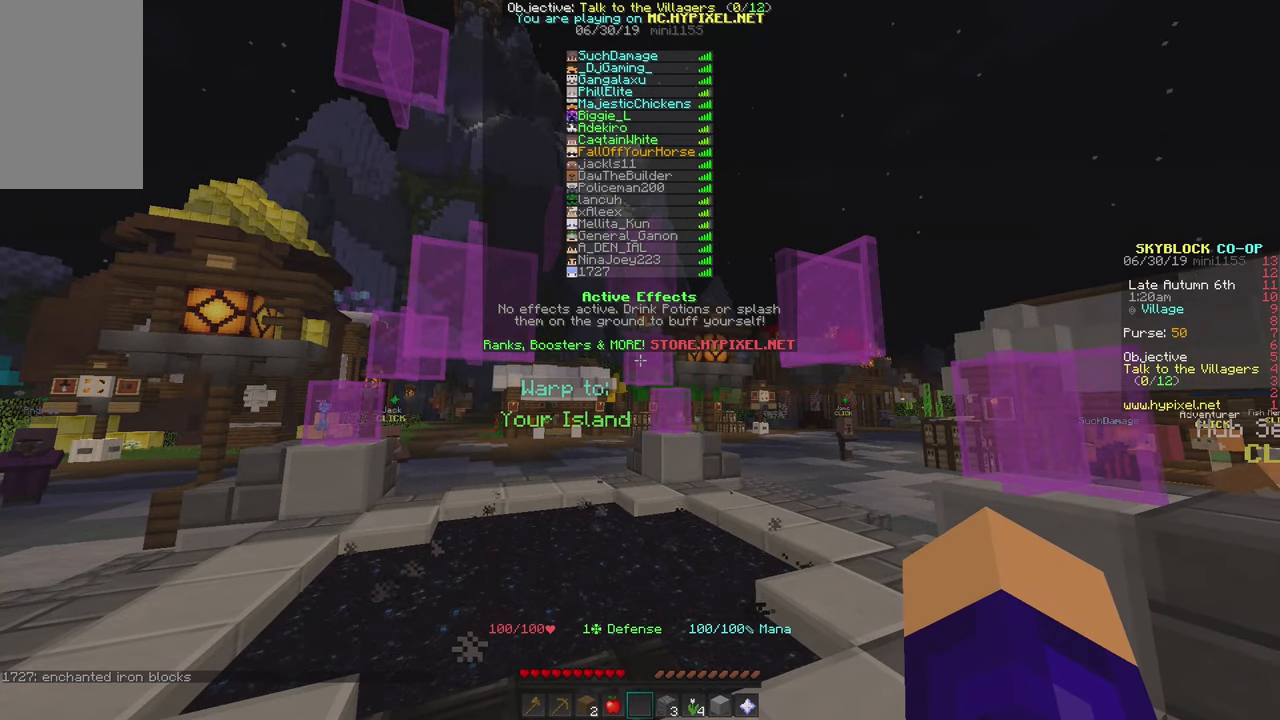
{"keys": [], "mouse": [], "events": []}
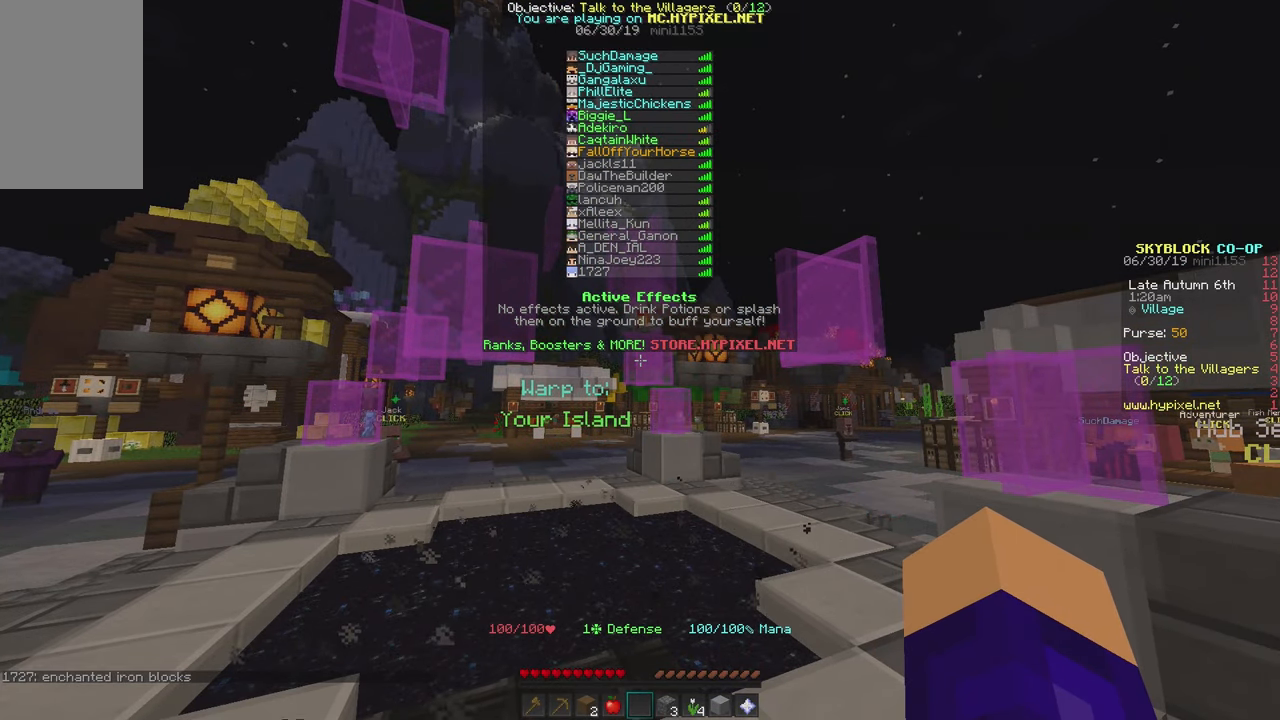
{"keys": [], "mouse": [], "events": []}